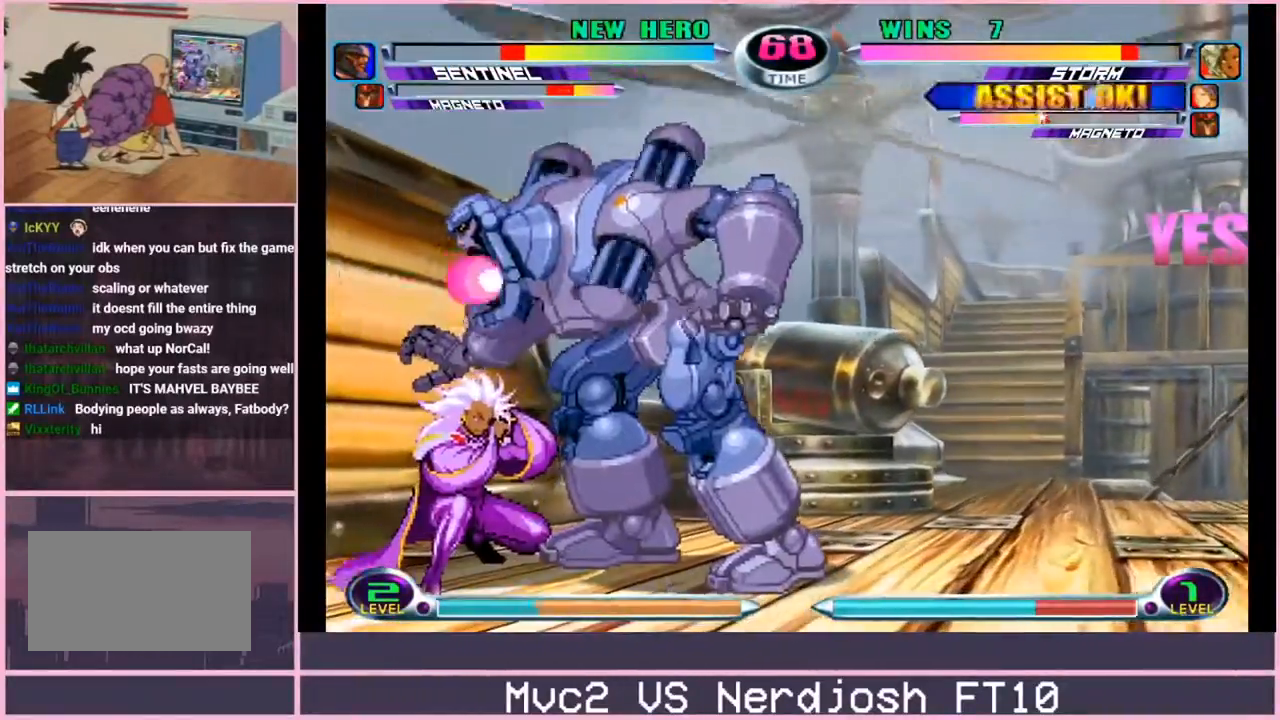
Gameplay with a controller (arcade stick); each line is a JSON object with the inputs held at the frame after it. "events" lists button and stick changes between this image and that frame as [ms after this image, input, new state], when the widget could be followed in between. Not read: L3 R3.
{"buttons": [], "left_stick": "center", "events": [[17, "R1", "down"], [84, "R1", "up"], [484, "left_stick", "center"]]}
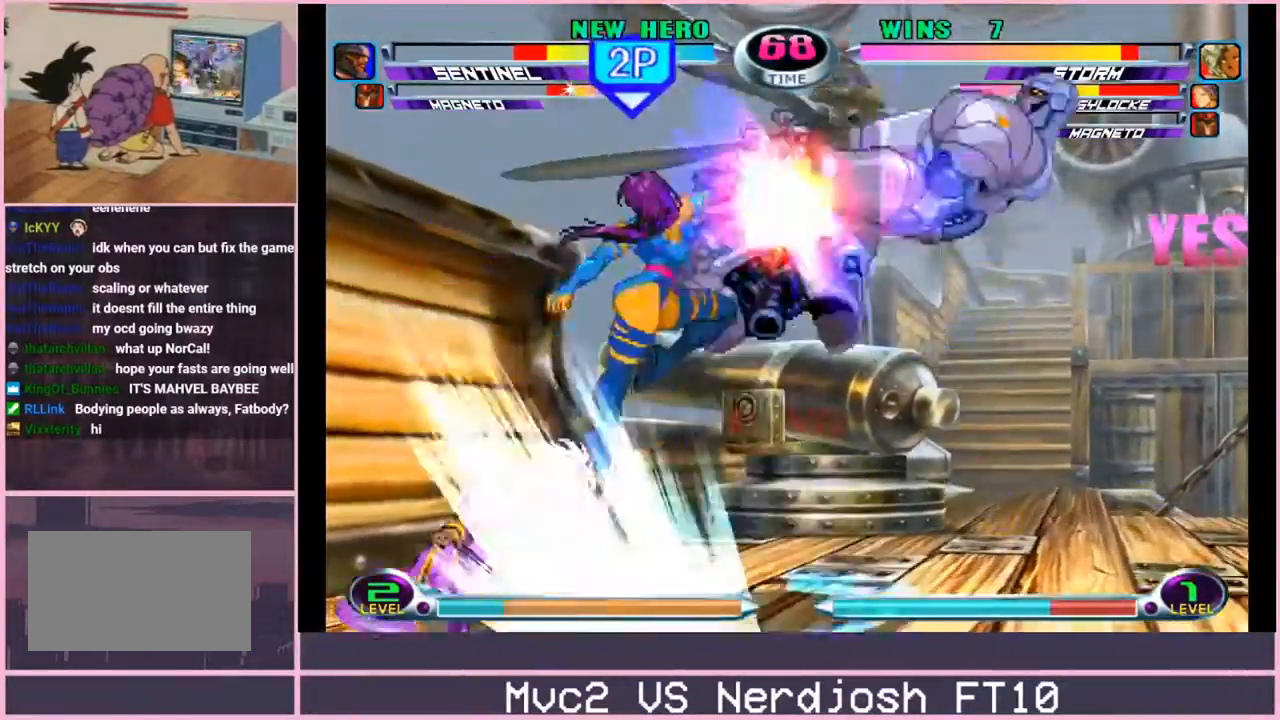
{"buttons": [], "left_stick": "up", "events": [[50, "left_stick", "right"], [133, "left_stick", "center"], [200, "left_stick", "right"], [400, "left_stick", "down"], [500, "left_stick", "up"]]}
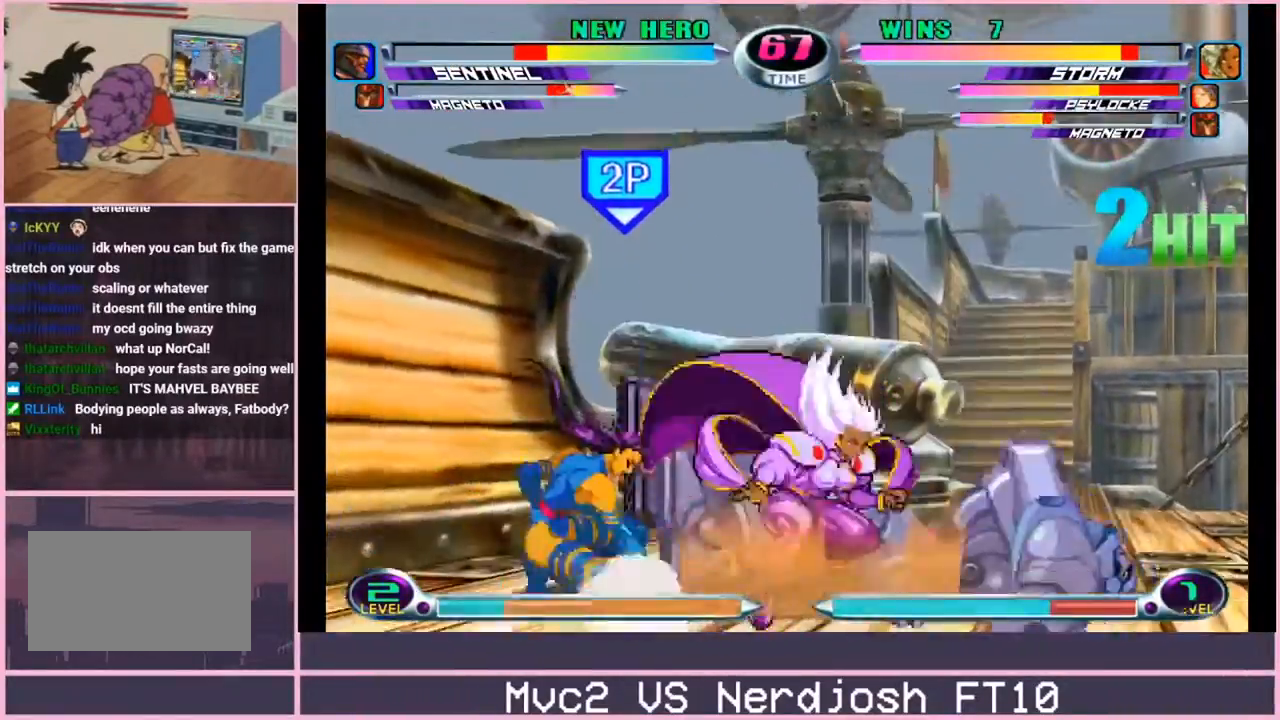
{"buttons": [], "left_stick": "left", "events": [[134, "left_stick", "center"], [150, "SQUARE", "down"], [150, "TRIANGLE", "down"], [200, "SQUARE", "up"], [200, "TRIANGLE", "up"], [317, "left_stick", "right"], [467, "left_stick", "left"]]}
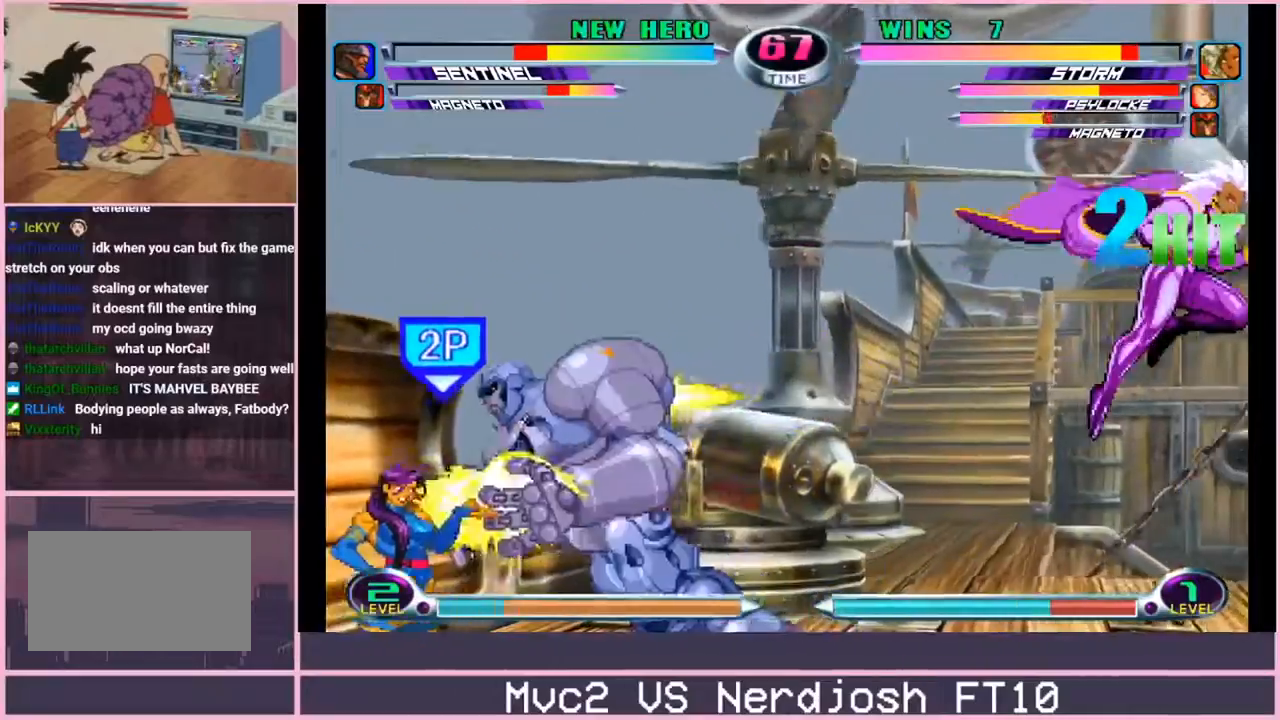
{"buttons": [], "left_stick": "down-right", "events": [[116, "left_stick", "up-left"], [350, "left_stick", "down-right"]]}
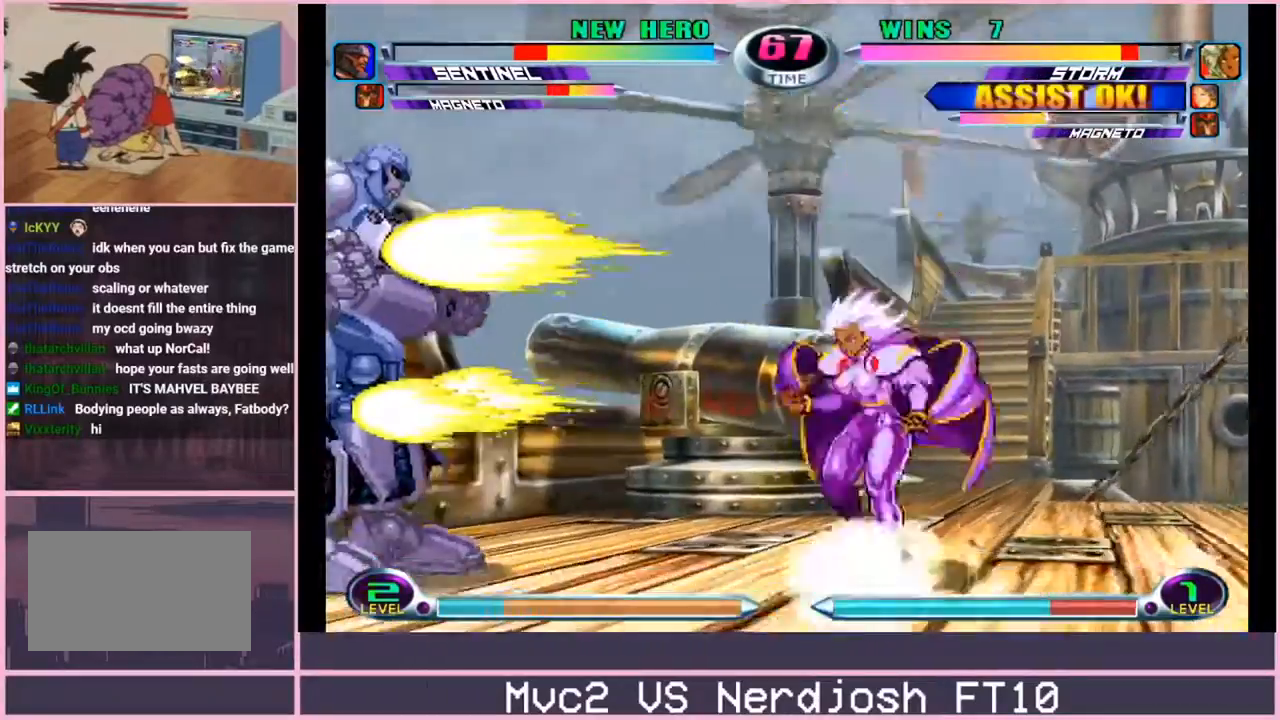
{"buttons": [], "left_stick": "down-right", "events": [[67, "R1", "down"], [117, "R1", "up"], [200, "R1", "down"], [250, "R1", "up"]]}
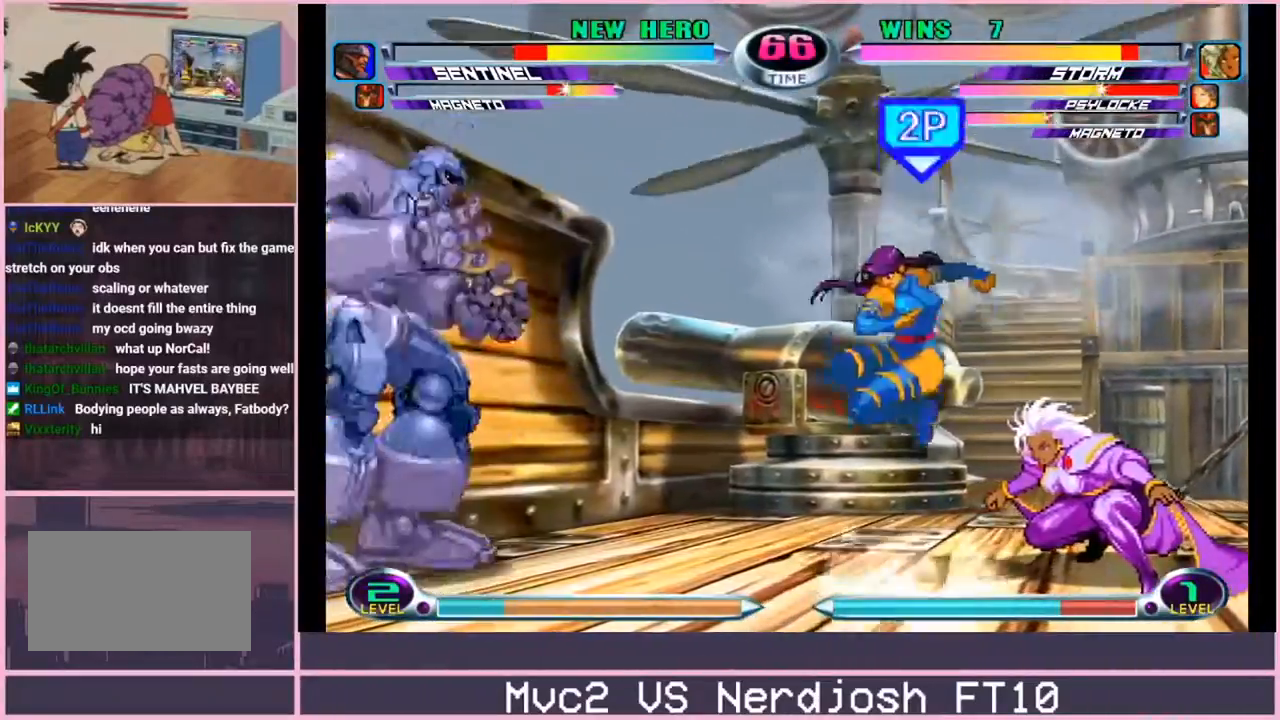
{"buttons": [], "left_stick": "right", "events": [[300, "left_stick", "right"]]}
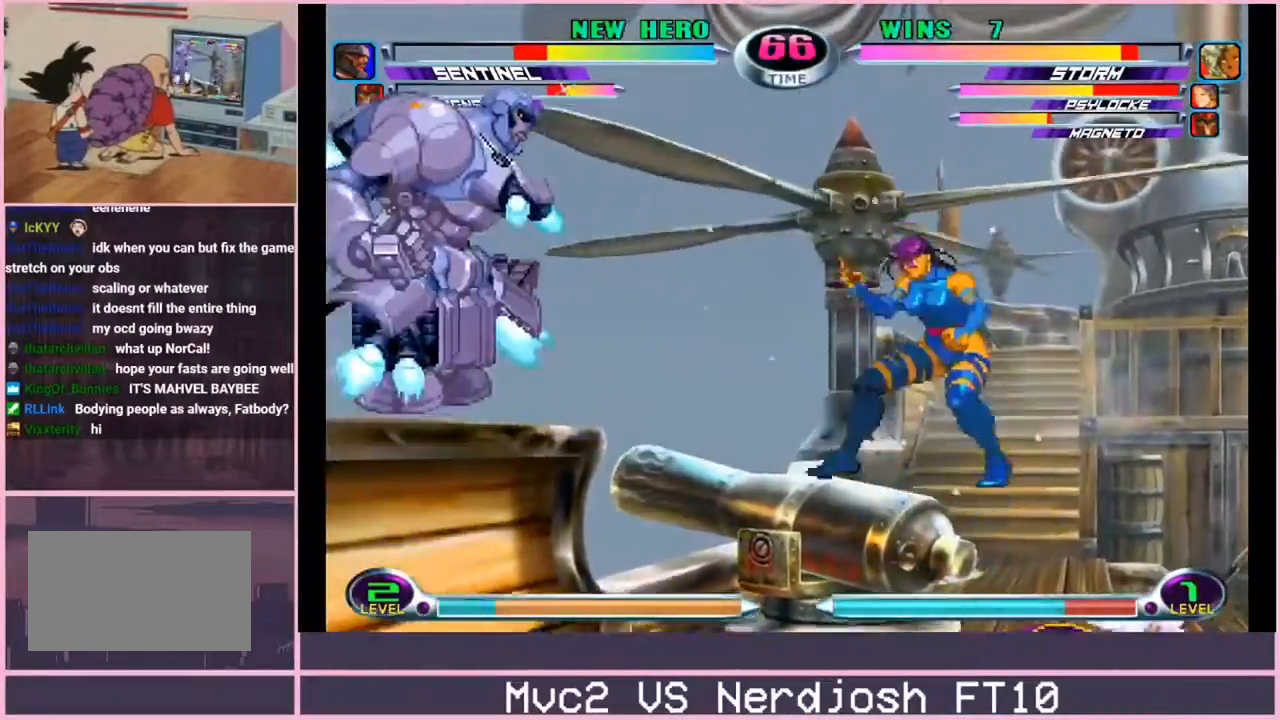
{"buttons": [], "left_stick": "center", "events": [[117, "left_stick", "down"], [217, "left_stick", "up-left"], [384, "left_stick", "center"]]}